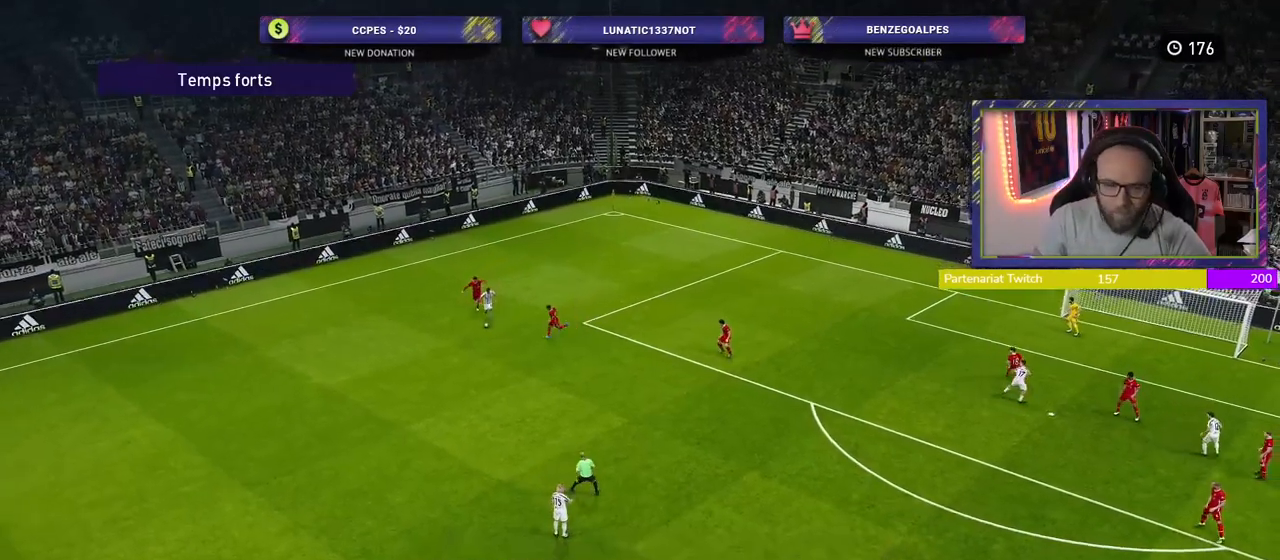
Gameplay with a controller (PlayStation layout); each line is a JSON object with the inputs held at the frame after it. "events" lists button and stick changes between this image and that frame as [ms after this image, input, new state], when the widget could be followed in between.
{"buttons": [], "left_stick": "center", "right_stick": "center", "events": [[80, "START", "down"], [280, "START", "up"]]}
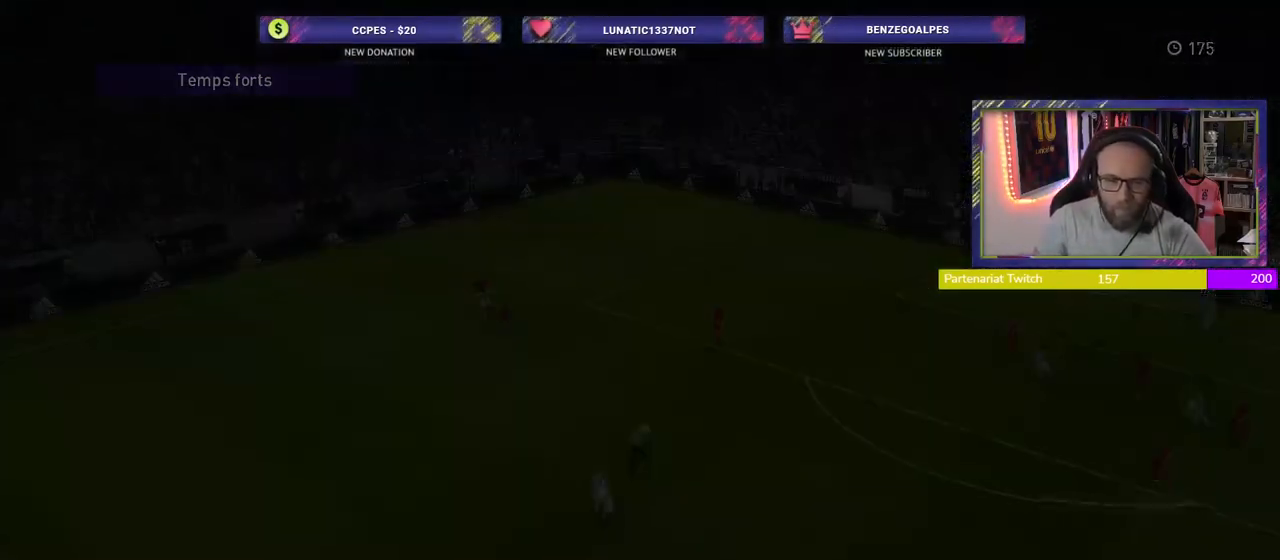
{"buttons": [], "left_stick": "center", "right_stick": "center", "events": []}
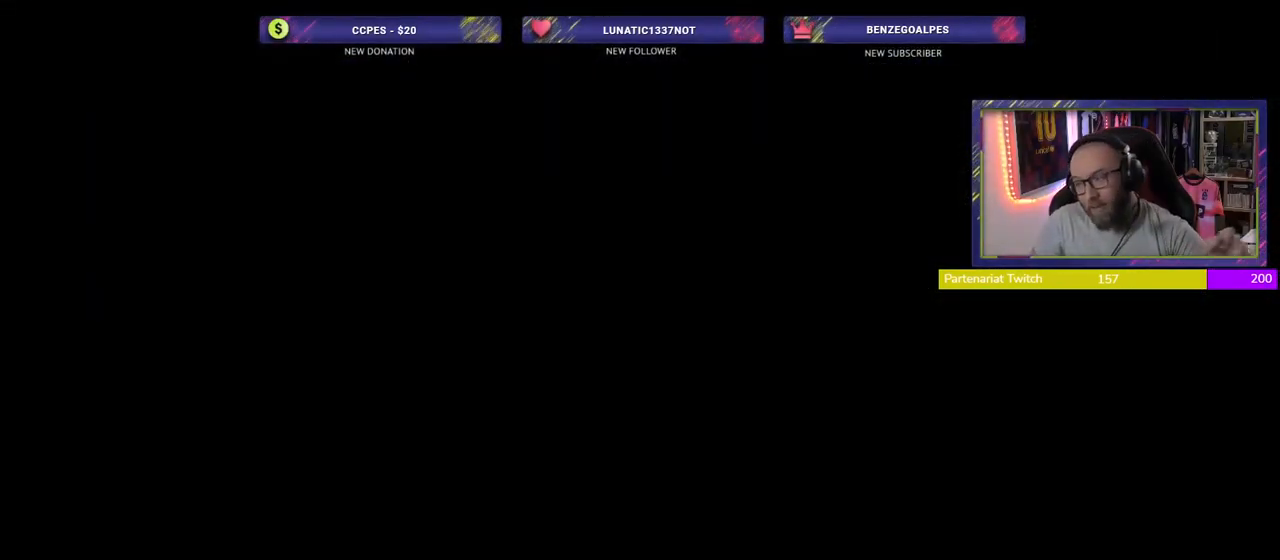
{"buttons": [], "left_stick": "center", "right_stick": "center", "events": []}
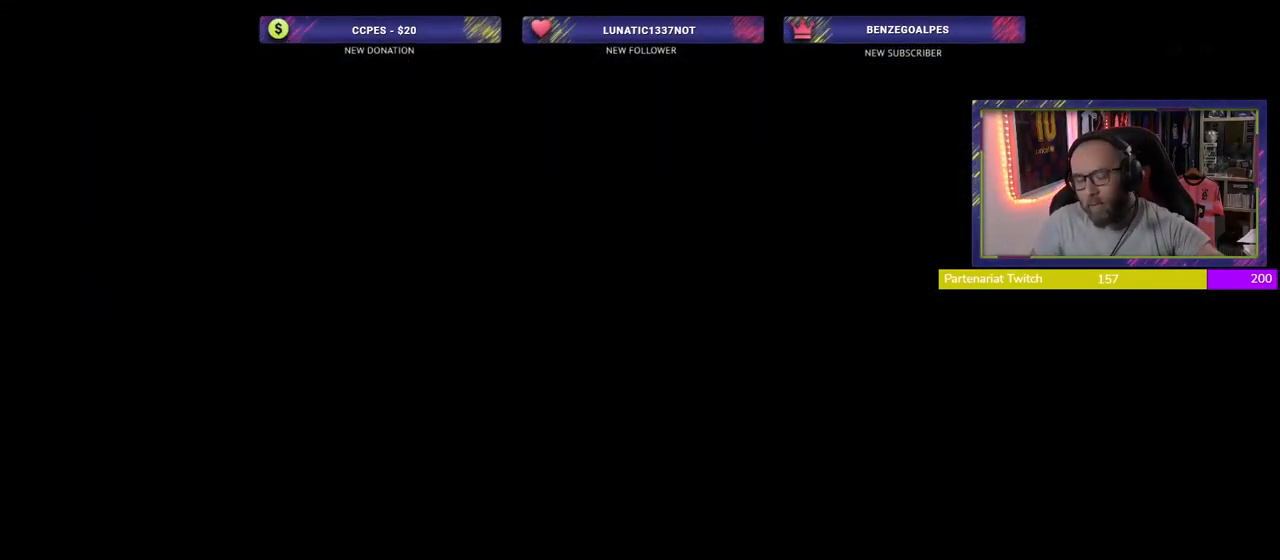
{"buttons": [], "left_stick": "center", "right_stick": "center", "events": []}
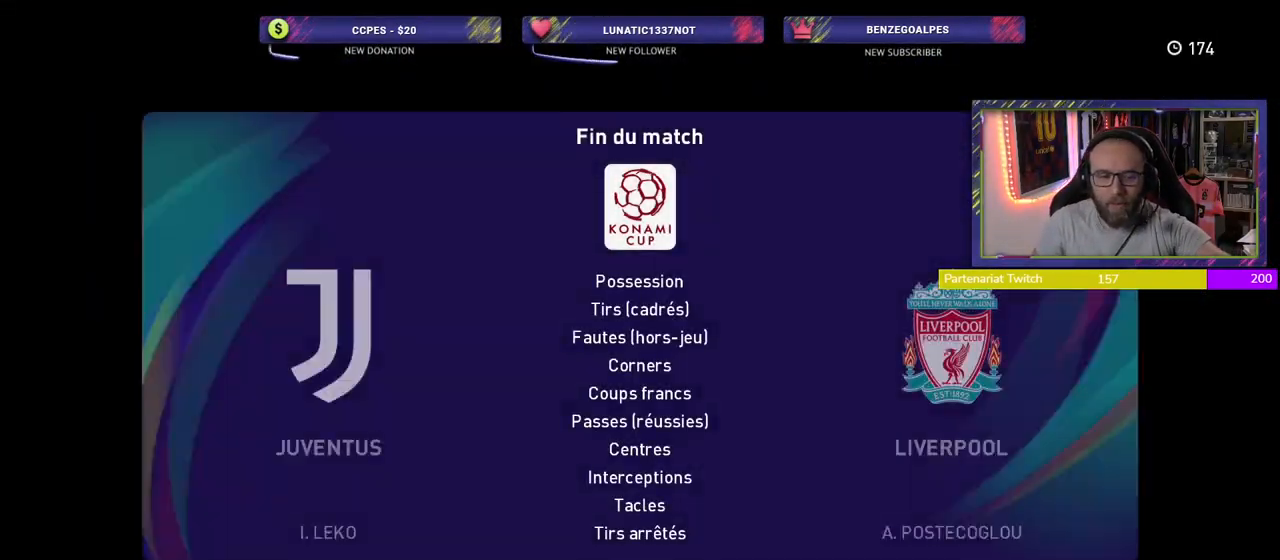
{"buttons": [], "left_stick": "center", "right_stick": "center", "events": []}
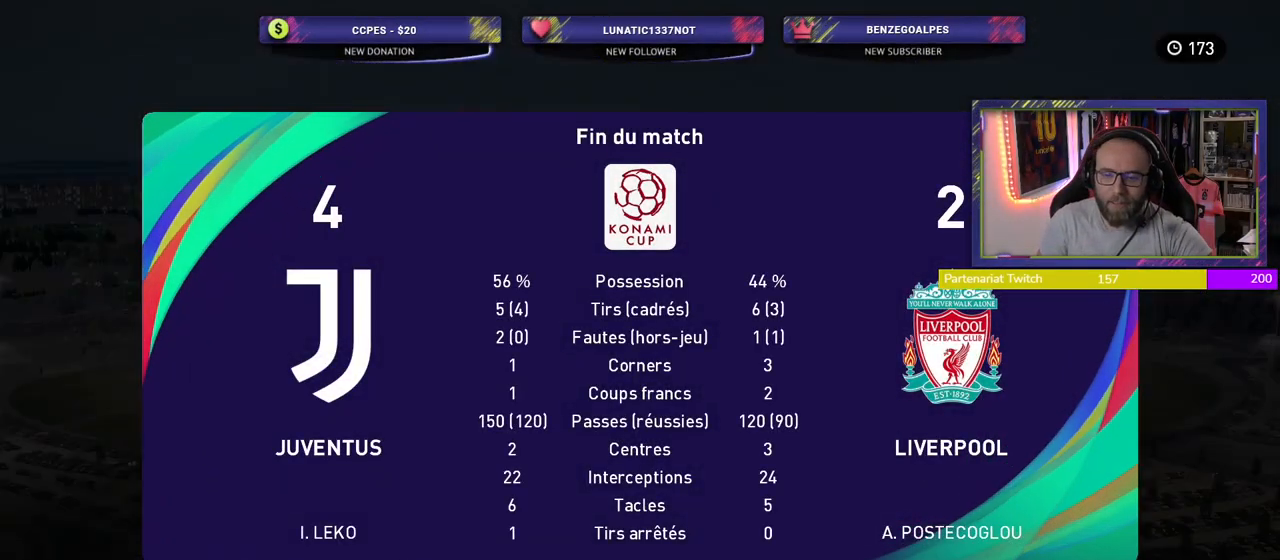
{"buttons": [], "left_stick": "center", "right_stick": "center", "events": []}
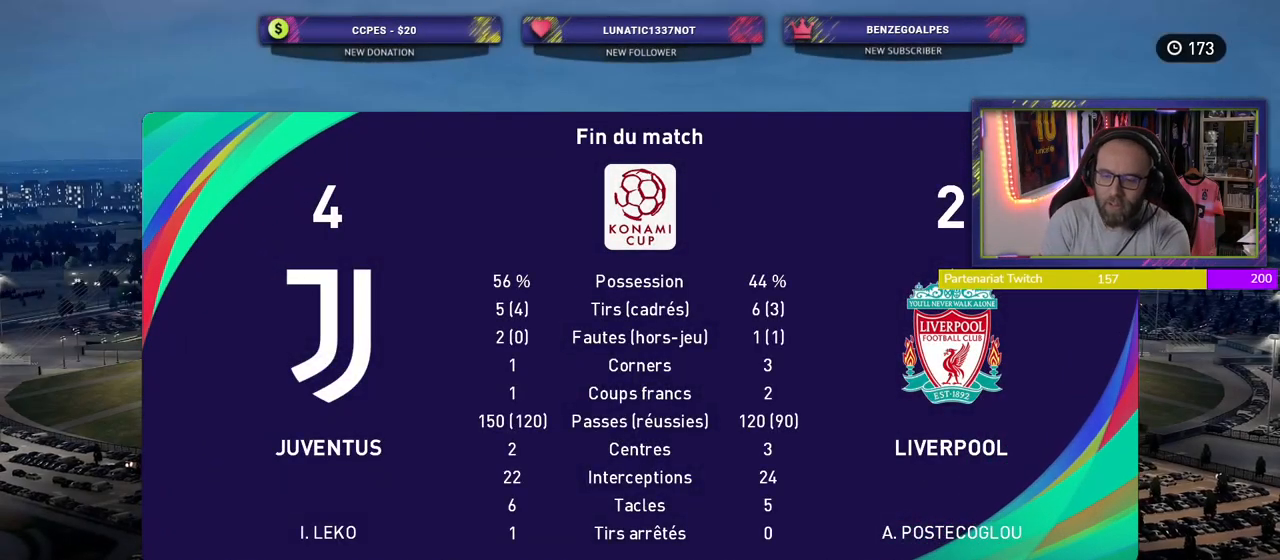
{"buttons": [], "left_stick": "center", "right_stick": "center", "events": []}
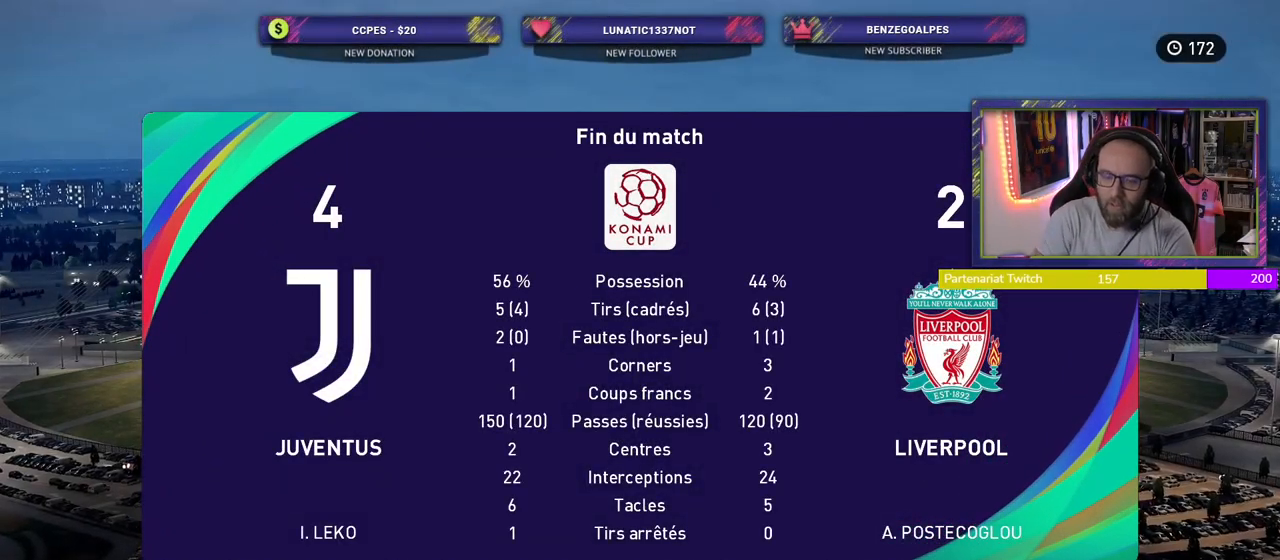
{"buttons": [], "left_stick": "center", "right_stick": "center", "events": []}
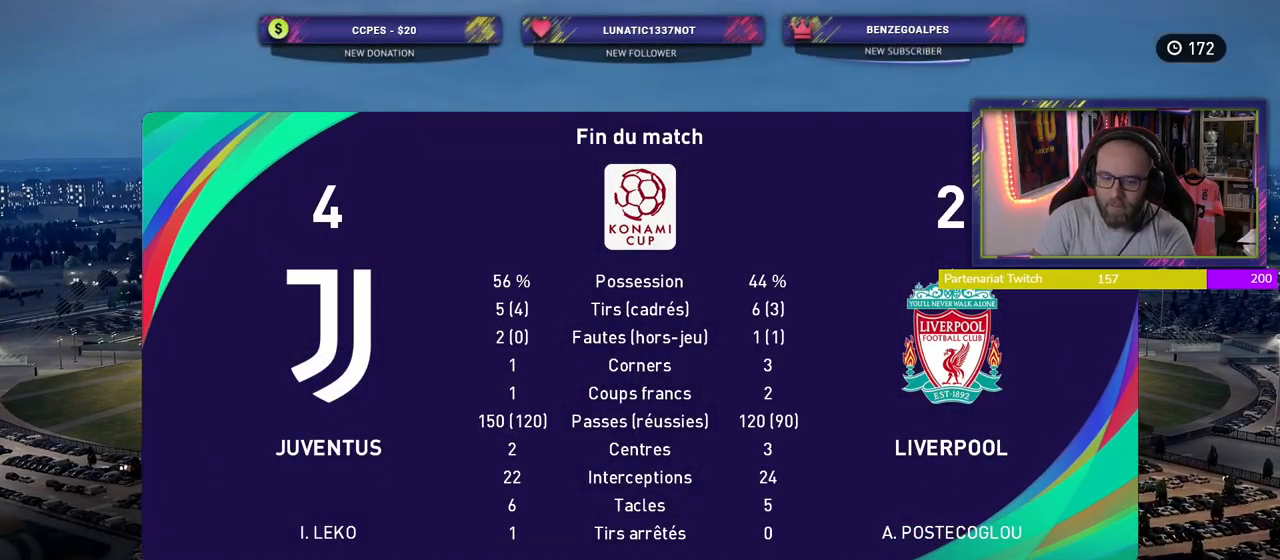
{"buttons": [], "left_stick": "center", "right_stick": "center", "events": []}
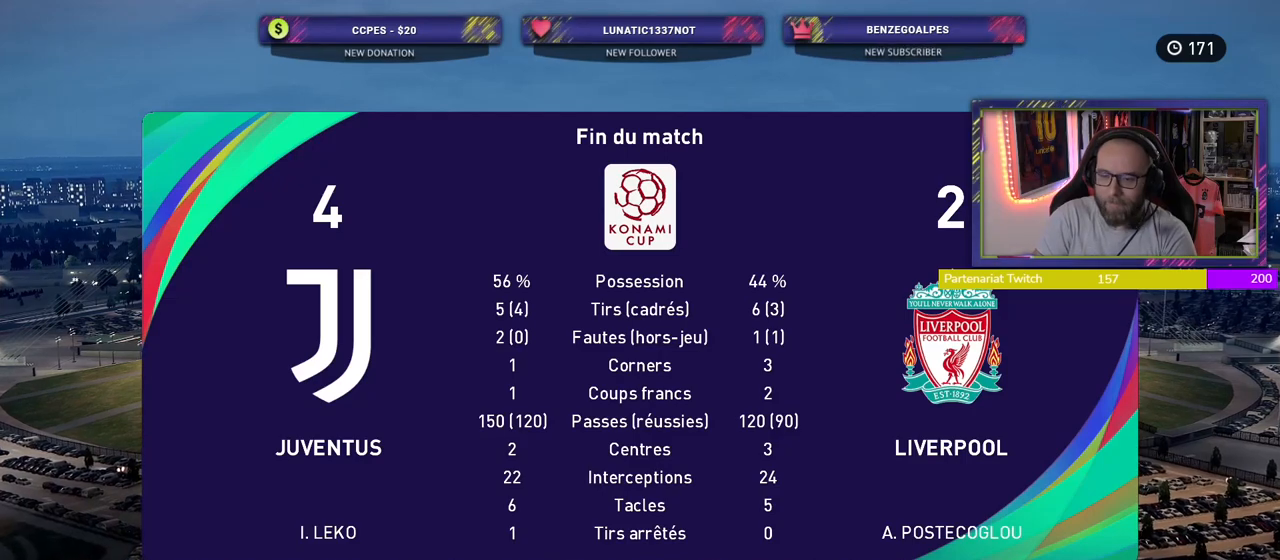
{"buttons": [], "left_stick": "center", "right_stick": "center", "events": []}
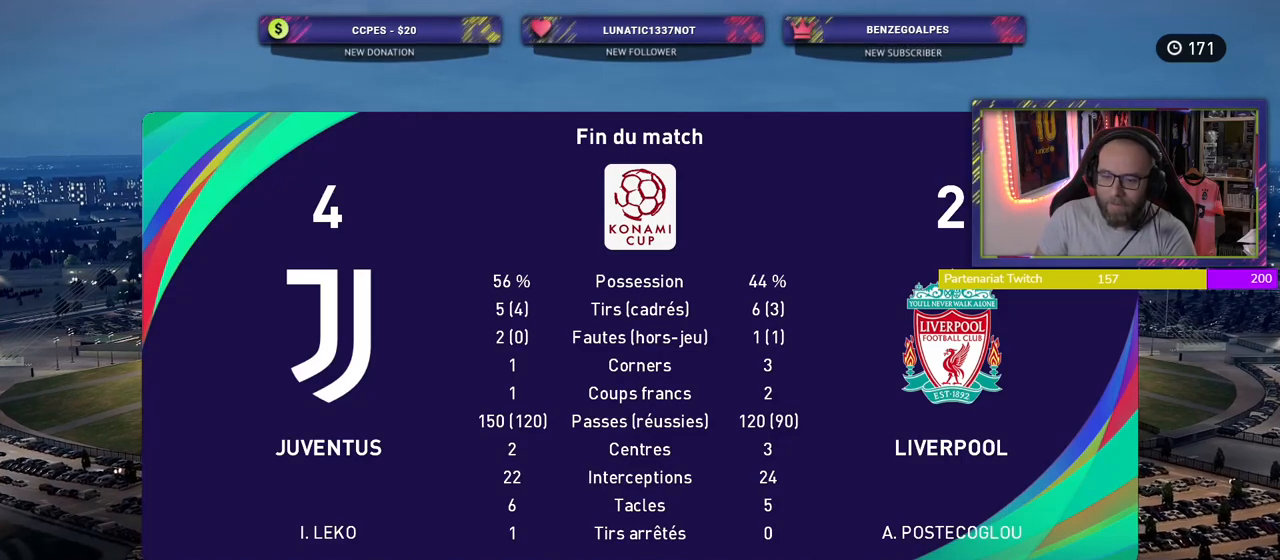
{"buttons": ["CROSS"], "left_stick": "center", "right_stick": "center", "events": [[460, "CROSS", "down"]]}
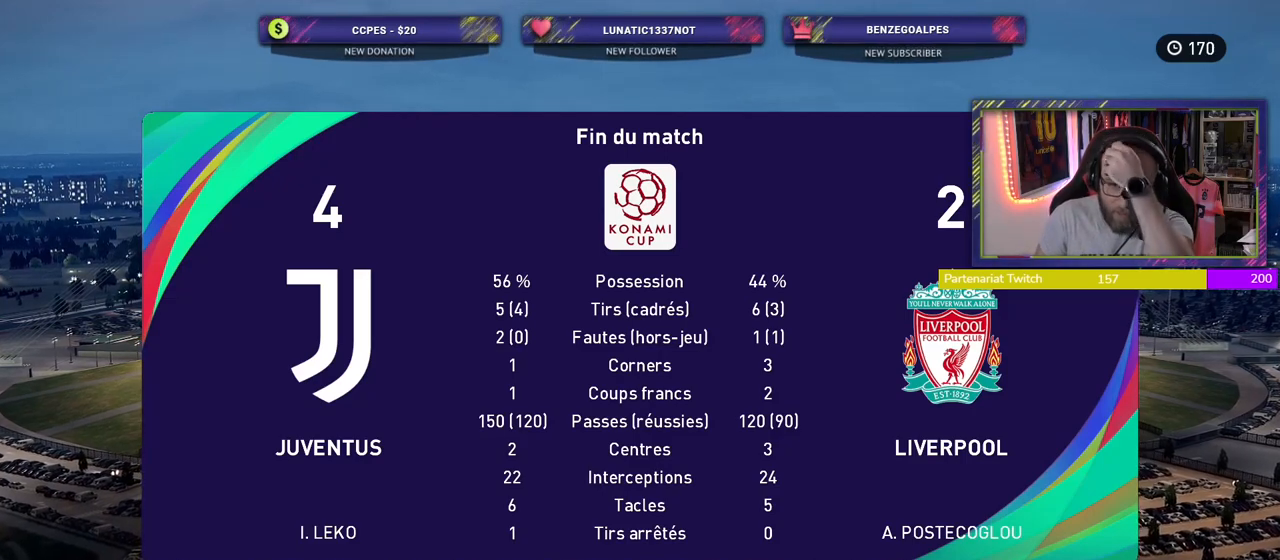
{"buttons": [], "left_stick": "center", "right_stick": "center", "events": [[120, "CROSS", "up"]]}